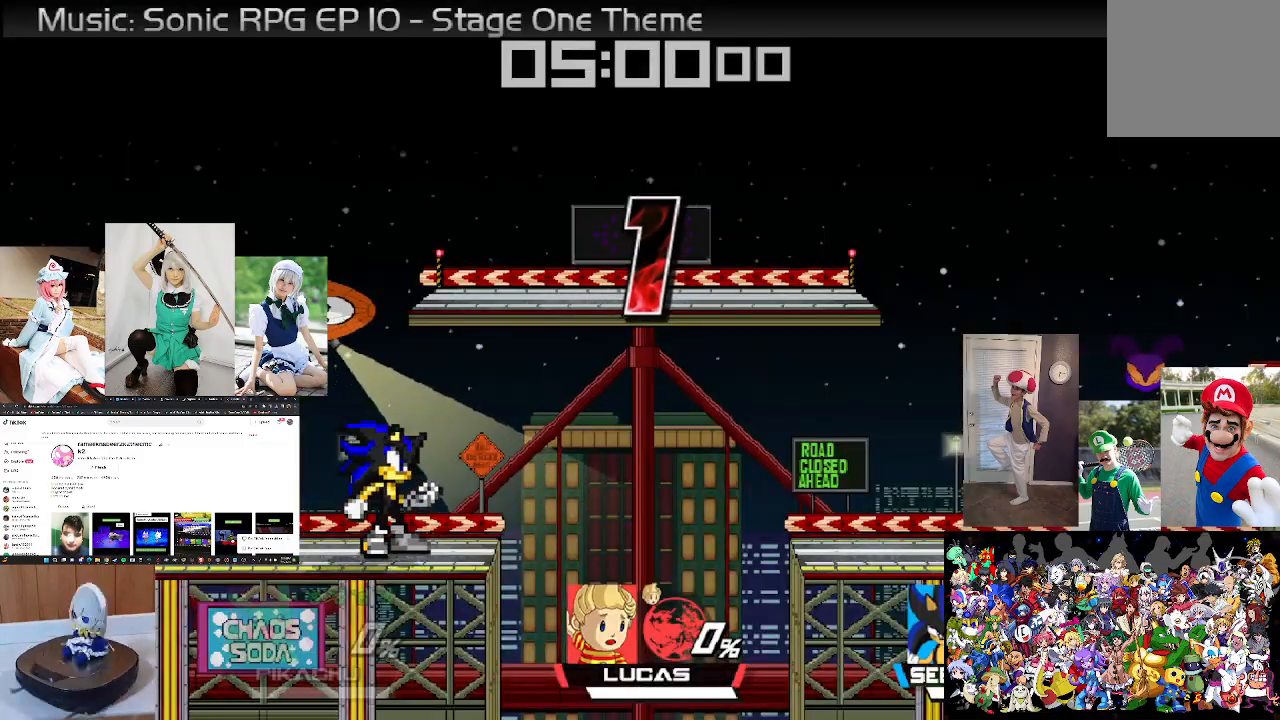
Gameplay with a controller (Xbox layout); each line is a JSON object with the inputs held at the frame after it. "events" lists button and stick changes between this image and that frame as [ms after this image, input, new state], when the widget could be followed in between.
{"buttons": ["A"], "left_stick": "right", "right_stick": "center", "events": [[300, "left_stick", "right"], [500, "A", "down"]]}
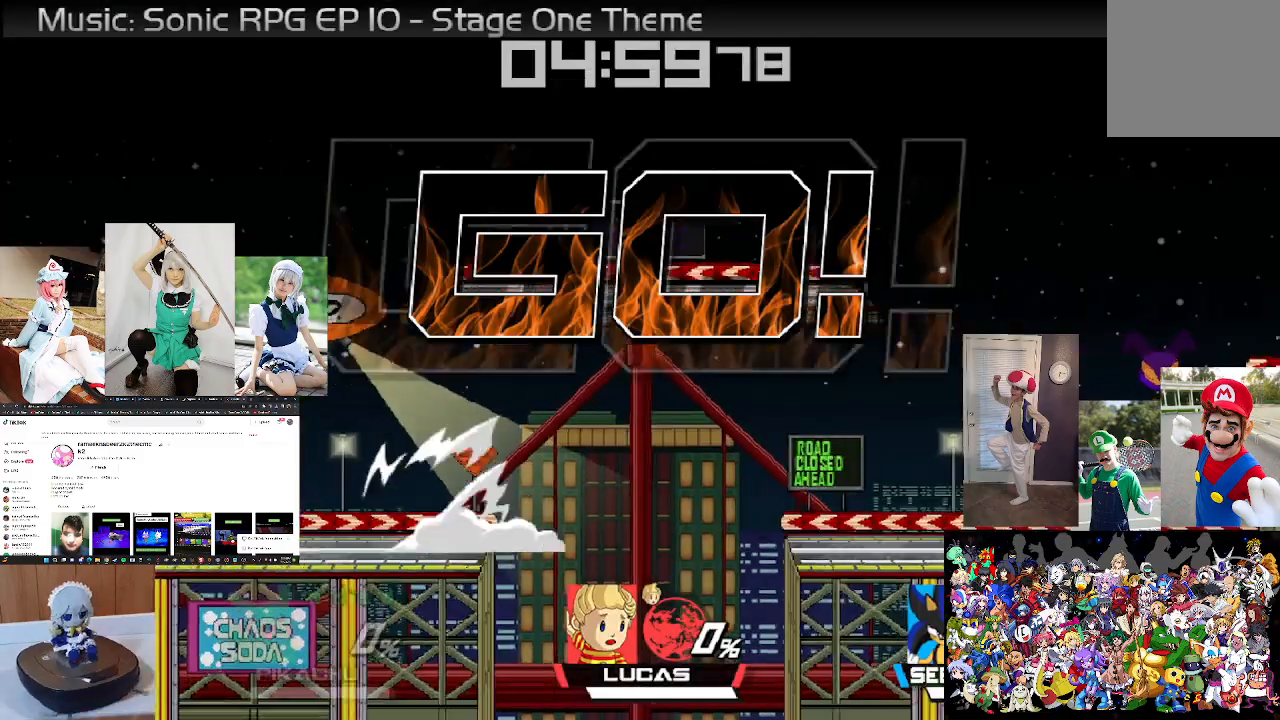
{"buttons": [], "left_stick": "up-left", "right_stick": "center", "events": [[100, "A", "up"], [100, "left_stick", "up"], [200, "A", "down"], [267, "A", "up"], [367, "left_stick", "up-left"]]}
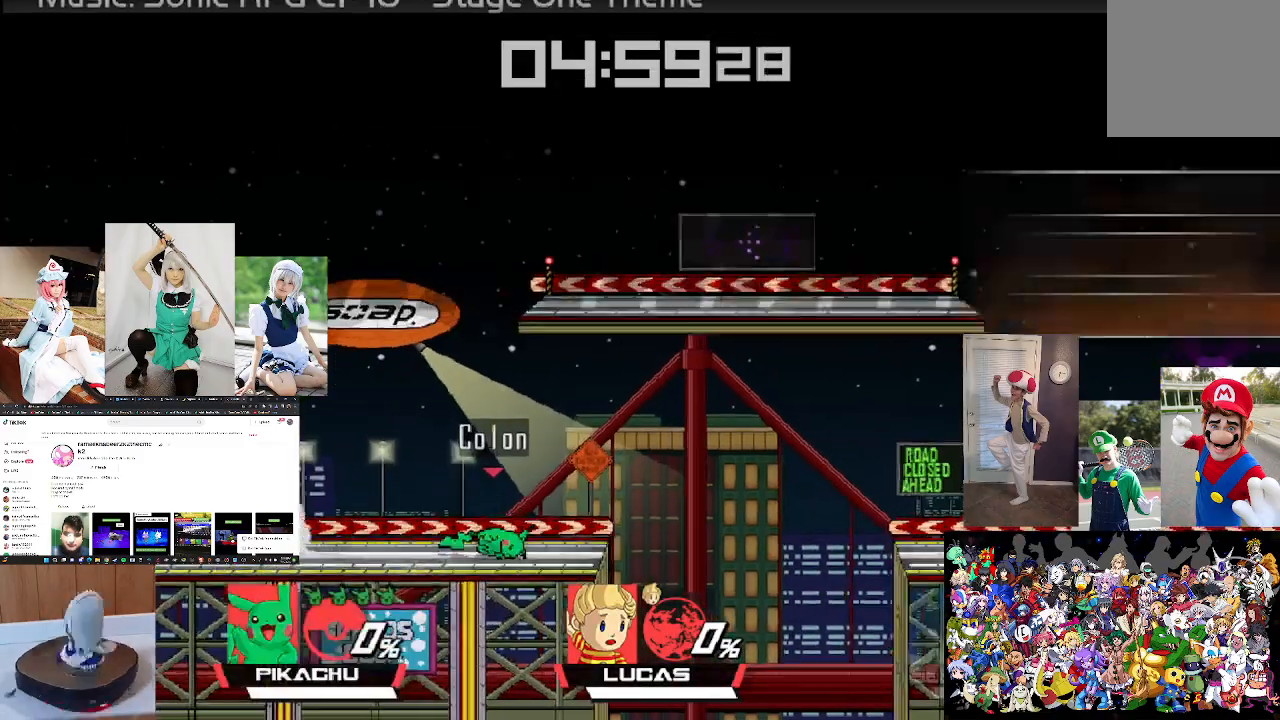
{"buttons": [], "left_stick": "up", "right_stick": "center", "events": [[67, "left_stick", "center"], [133, "left_stick", "up-left"], [367, "A", "down"], [367, "left_stick", "up"], [500, "A", "up"]]}
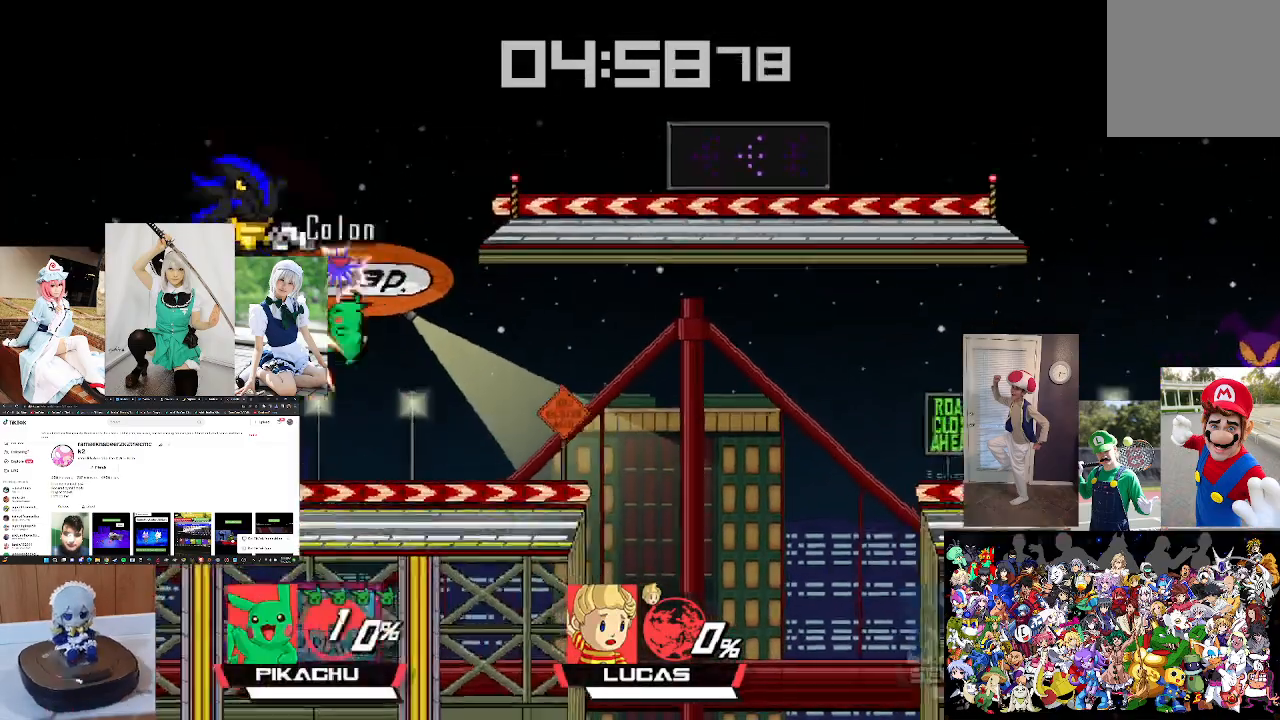
{"buttons": [], "left_stick": "up-left", "right_stick": "center", "events": [[133, "A", "down"], [233, "A", "up"], [333, "A", "down"], [400, "left_stick", "up-left"], [433, "A", "up"]]}
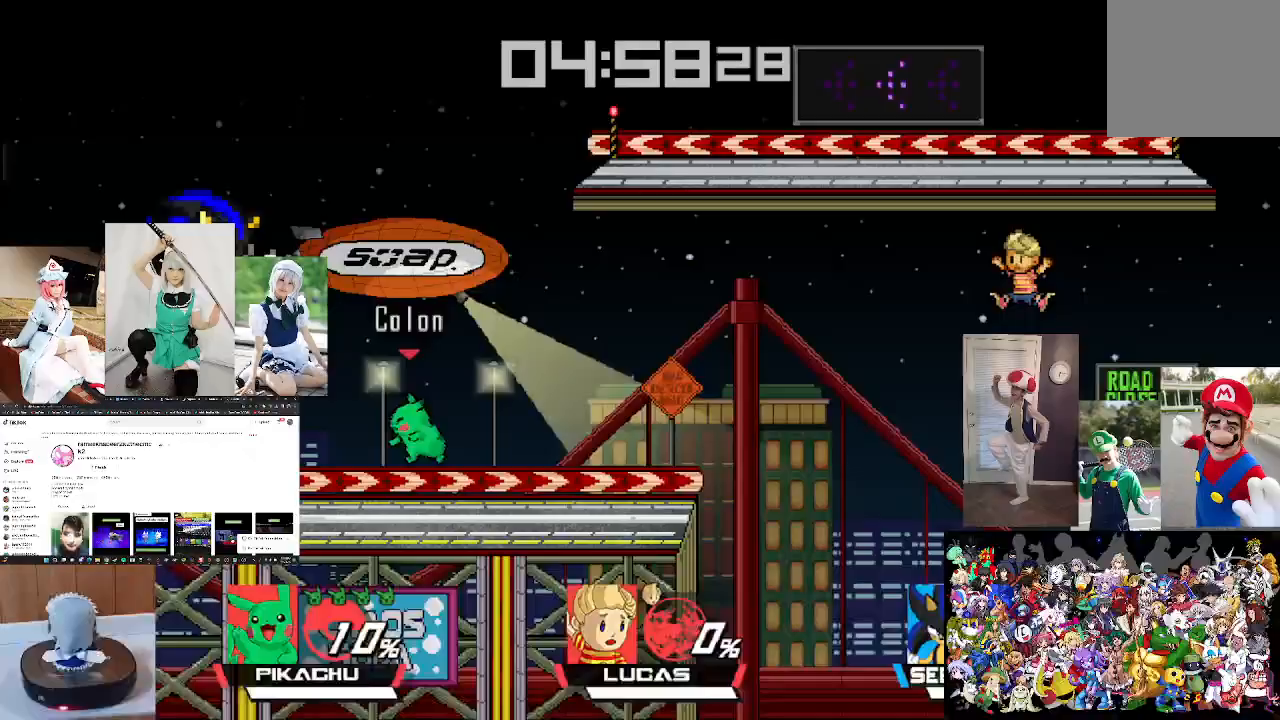
{"buttons": [], "left_stick": "left", "right_stick": "center", "events": [[133, "A", "down"], [200, "A", "up"], [333, "A", "down"], [333, "left_stick", "left"], [400, "A", "up"]]}
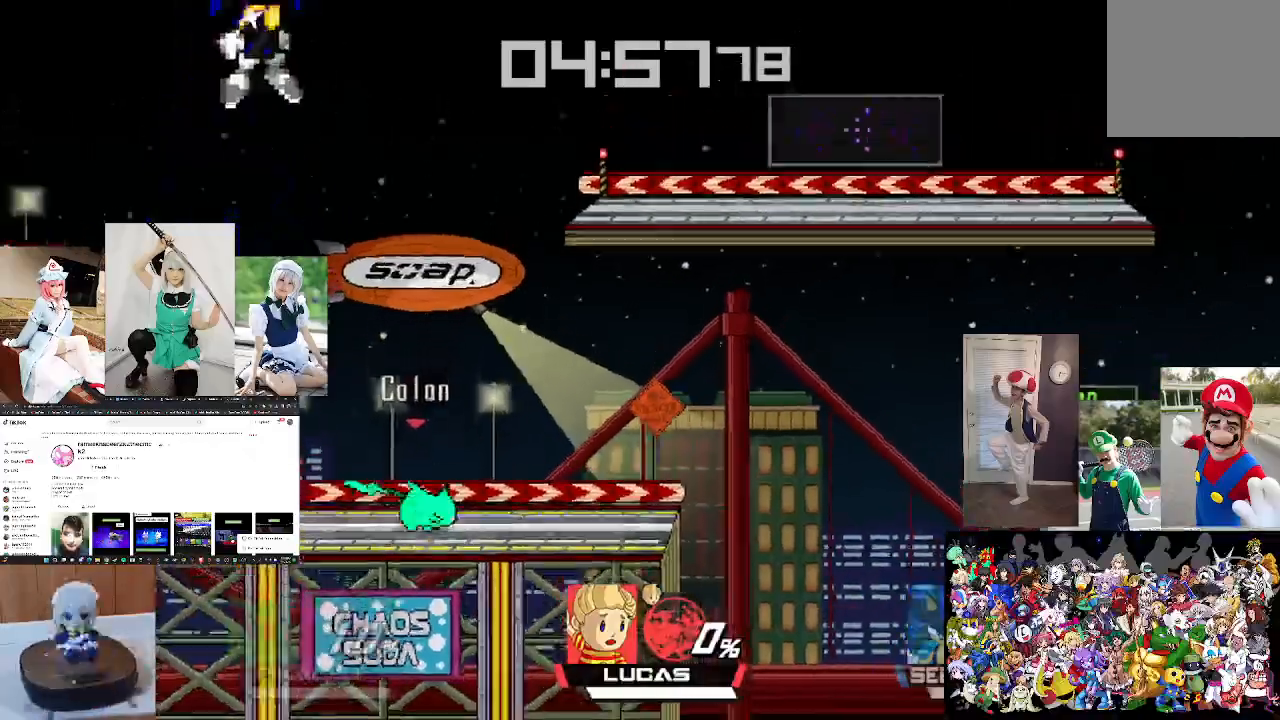
{"buttons": ["A"], "left_stick": "up", "right_stick": "center", "events": [[100, "left_stick", "center"], [400, "left_stick", "up"], [467, "A", "down"]]}
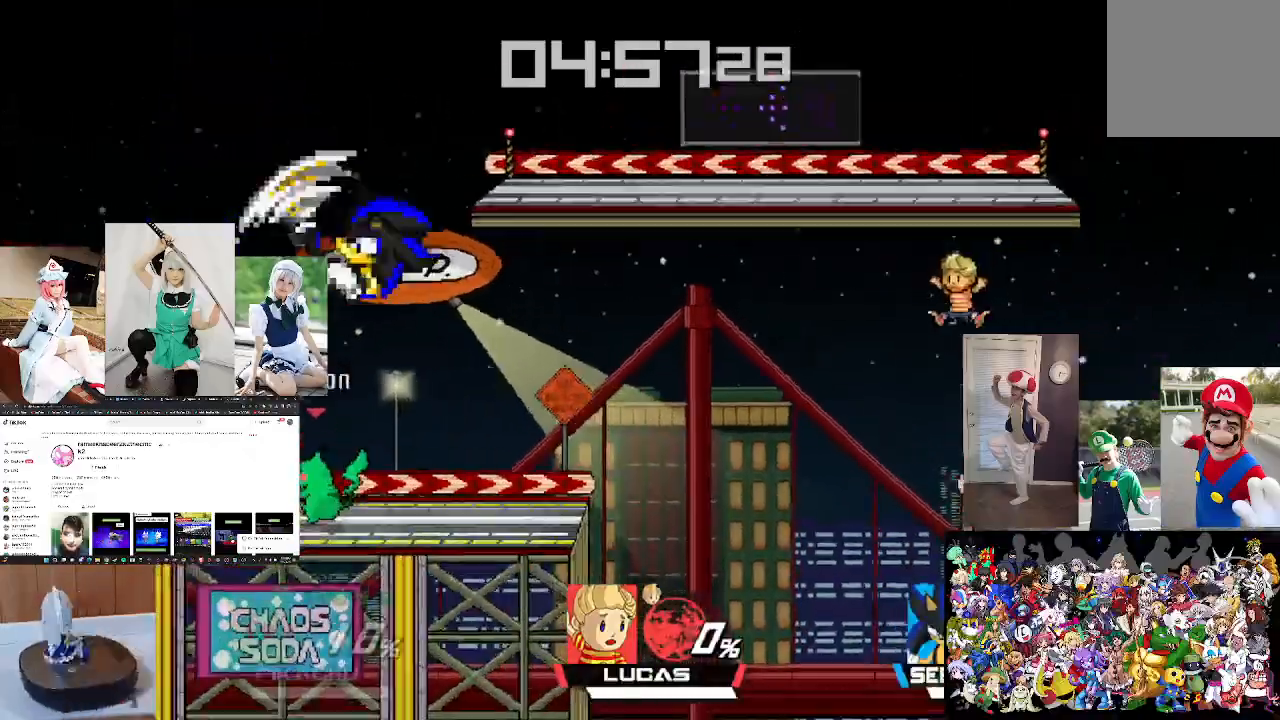
{"buttons": [], "left_stick": "up", "right_stick": "center", "events": [[67, "A", "up"], [200, "A", "down"], [267, "A", "up"], [400, "A", "down"], [500, "A", "up"]]}
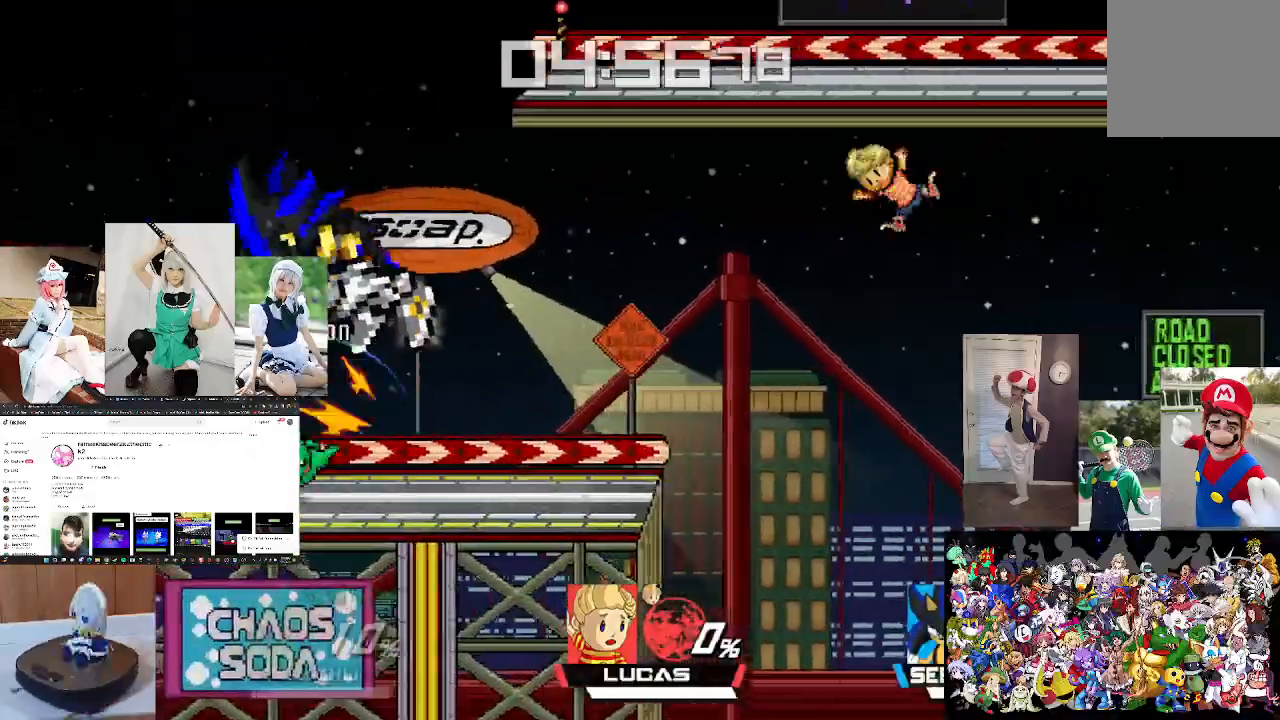
{"buttons": ["A"], "left_stick": "up", "right_stick": "center", "events": [[133, "A", "down"], [200, "A", "up"], [300, "A", "down"], [400, "A", "up"], [500, "A", "down"]]}
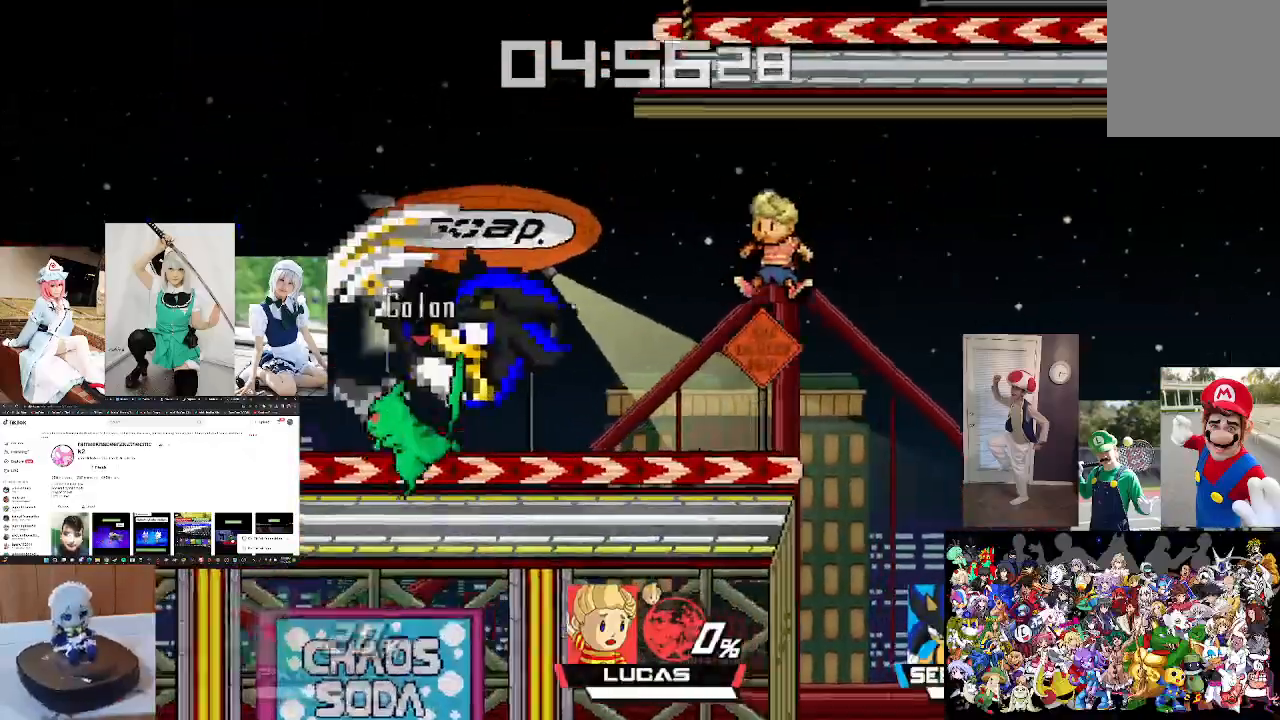
{"buttons": [], "left_stick": "center", "right_stick": "center", "events": [[67, "A", "up"], [200, "A", "down"], [300, "A", "up"], [367, "left_stick", "center"], [400, "A", "down"], [467, "A", "up"]]}
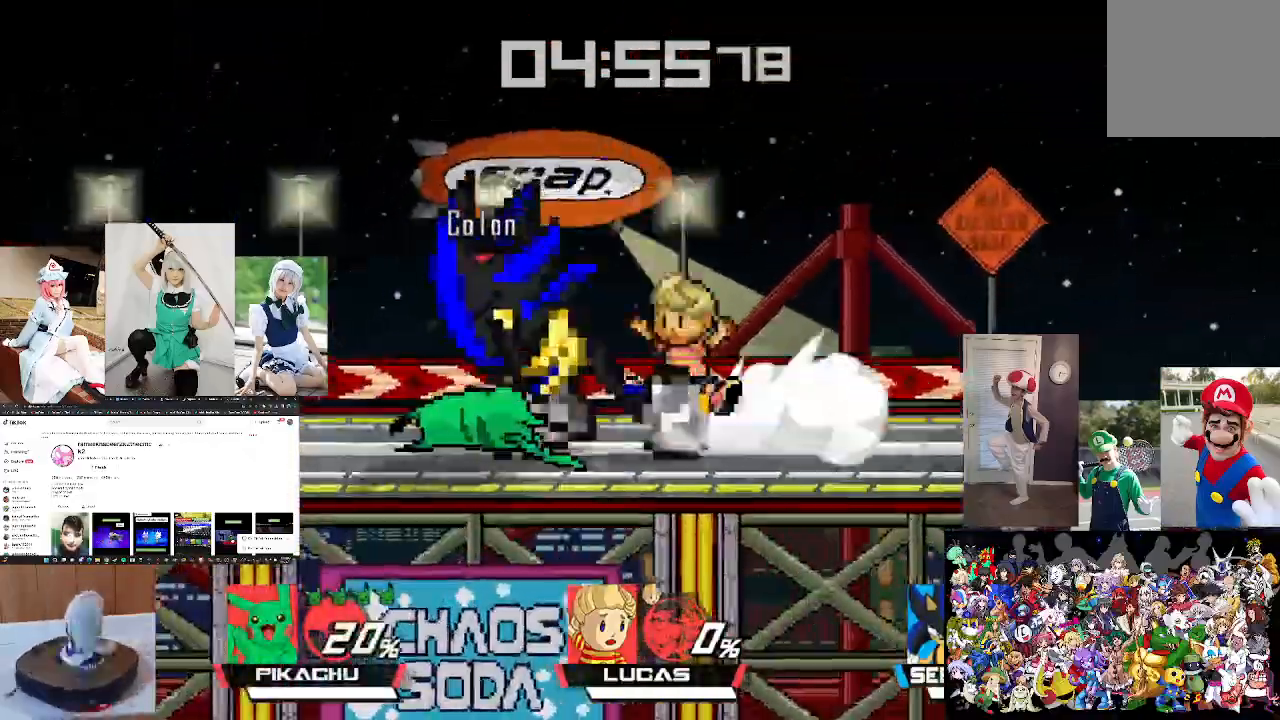
{"buttons": [], "left_stick": "right", "right_stick": "center", "events": [[100, "A", "down"], [167, "A", "up"], [267, "A", "down"], [333, "A", "up"], [467, "left_stick", "right"]]}
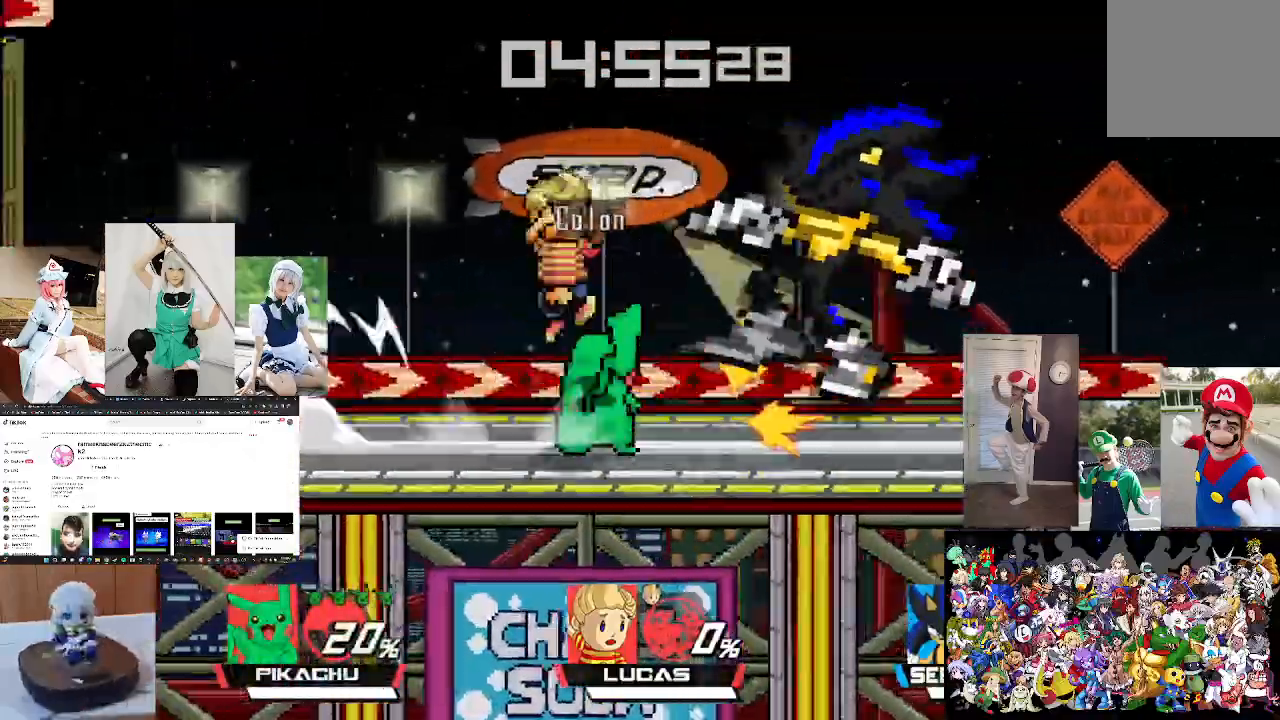
{"buttons": [], "left_stick": "up-right", "right_stick": "center", "events": [[100, "A", "down"], [100, "left_stick", "up-right"], [200, "A", "up"], [367, "A", "down"], [467, "A", "up"]]}
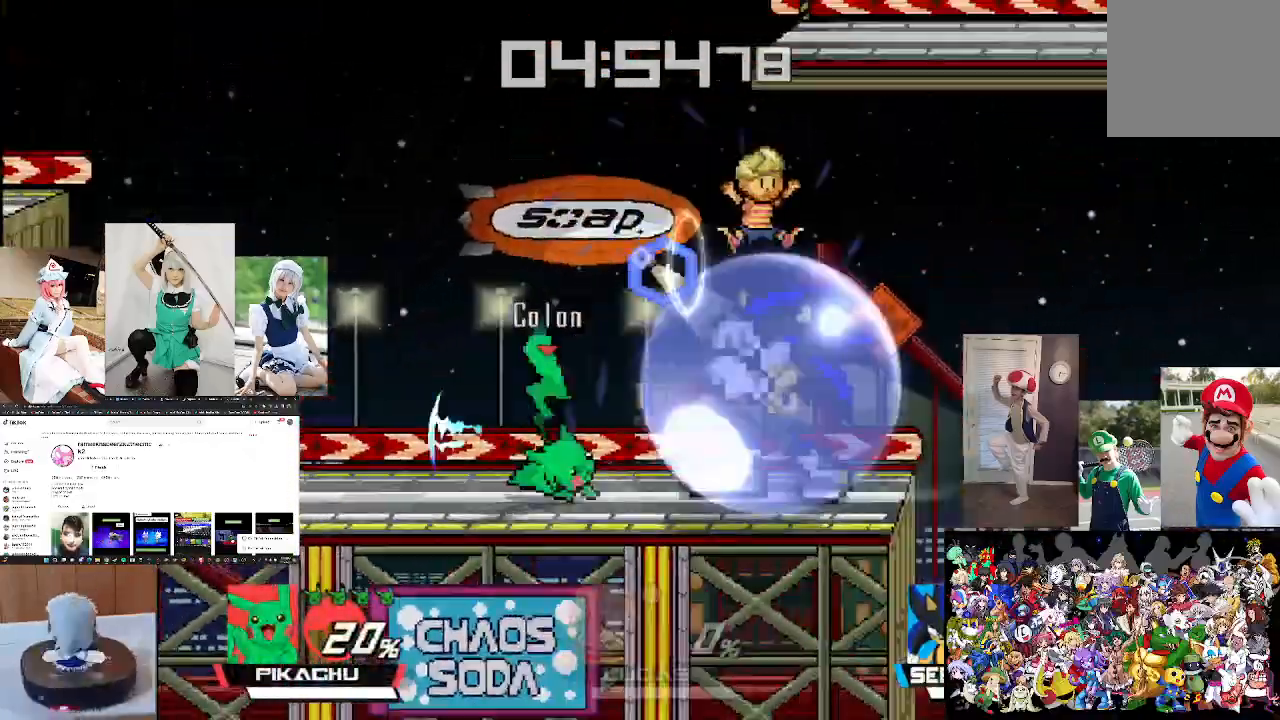
{"buttons": [], "left_stick": "up-right", "right_stick": "center", "events": [[67, "A", "down"], [167, "A", "up"], [300, "A", "down"], [433, "A", "up"]]}
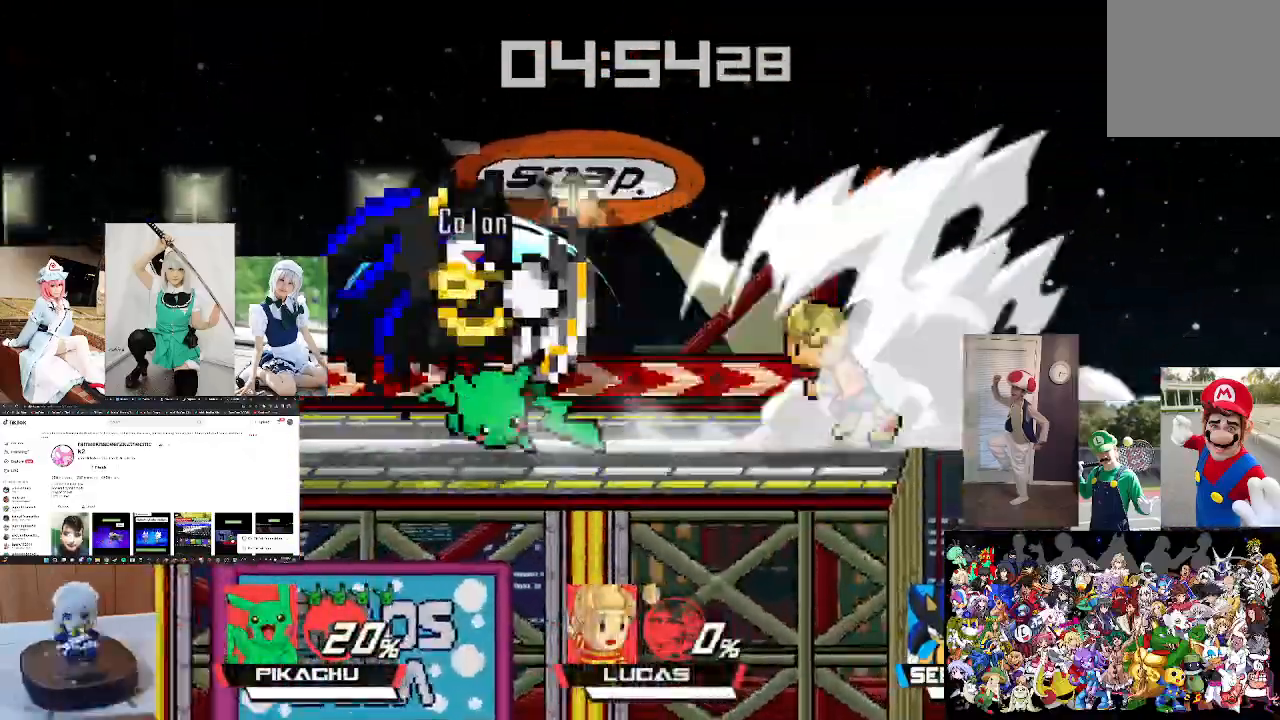
{"buttons": [], "left_stick": "up-left", "right_stick": "center", "events": [[33, "A", "down"], [133, "A", "up"], [200, "left_stick", "up"], [233, "A", "down"], [300, "left_stick", "up-left"], [367, "A", "up"]]}
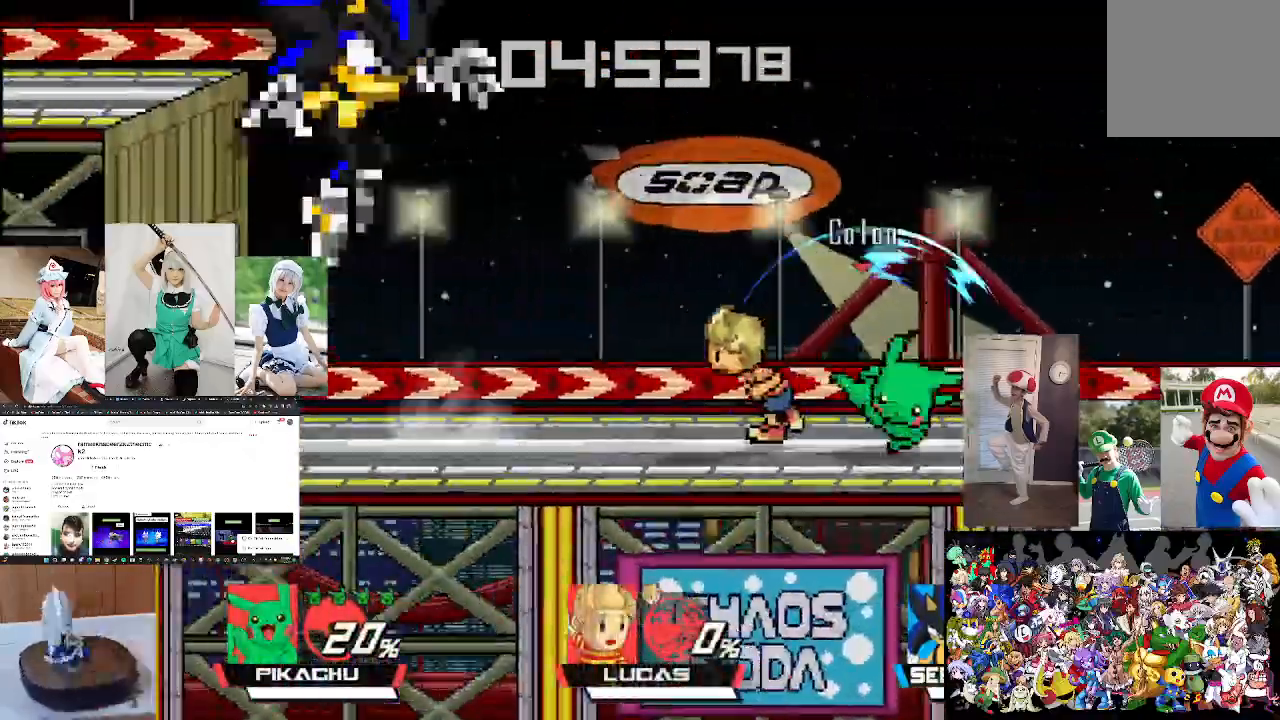
{"buttons": ["A"], "left_stick": "up-left", "right_stick": "center", "events": [[167, "left_stick", "center"], [267, "left_stick", "up-left"], [400, "A", "down"]]}
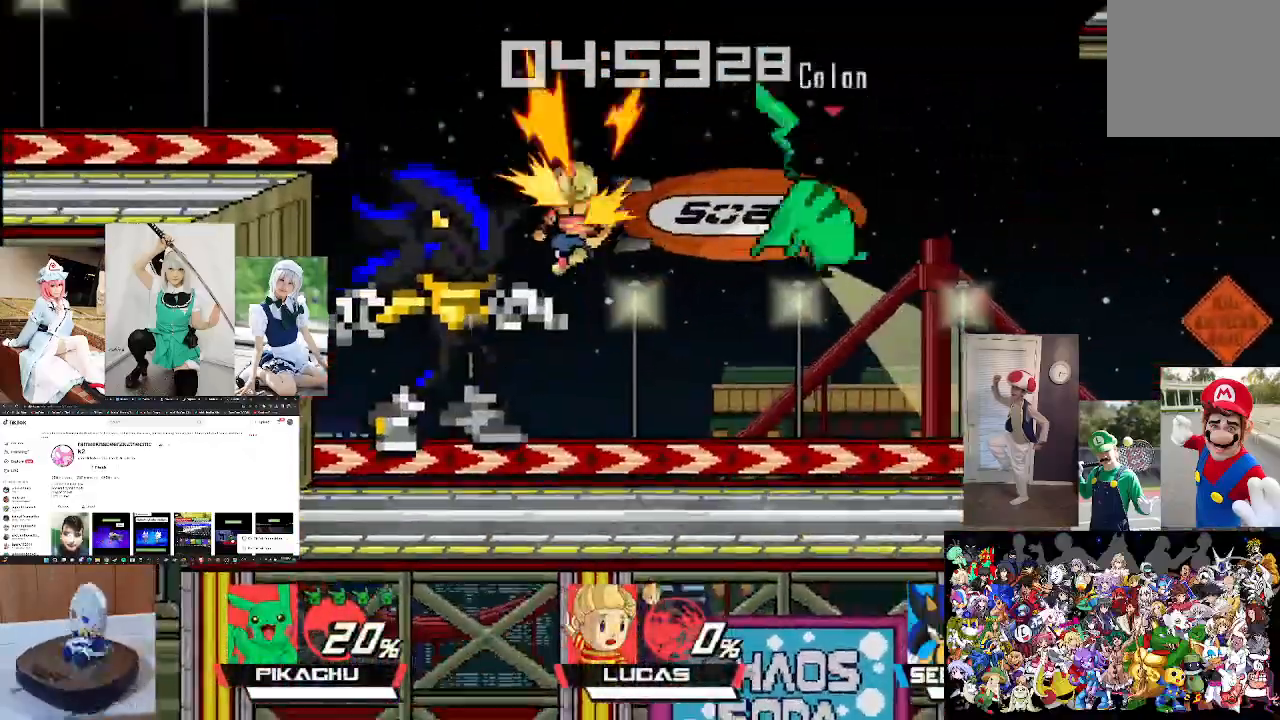
{"buttons": ["A"], "left_stick": "up", "right_stick": "center", "events": [[67, "A", "up"], [133, "left_stick", "left"], [300, "A", "down"], [400, "A", "up"], [433, "left_stick", "up"], [500, "A", "down"]]}
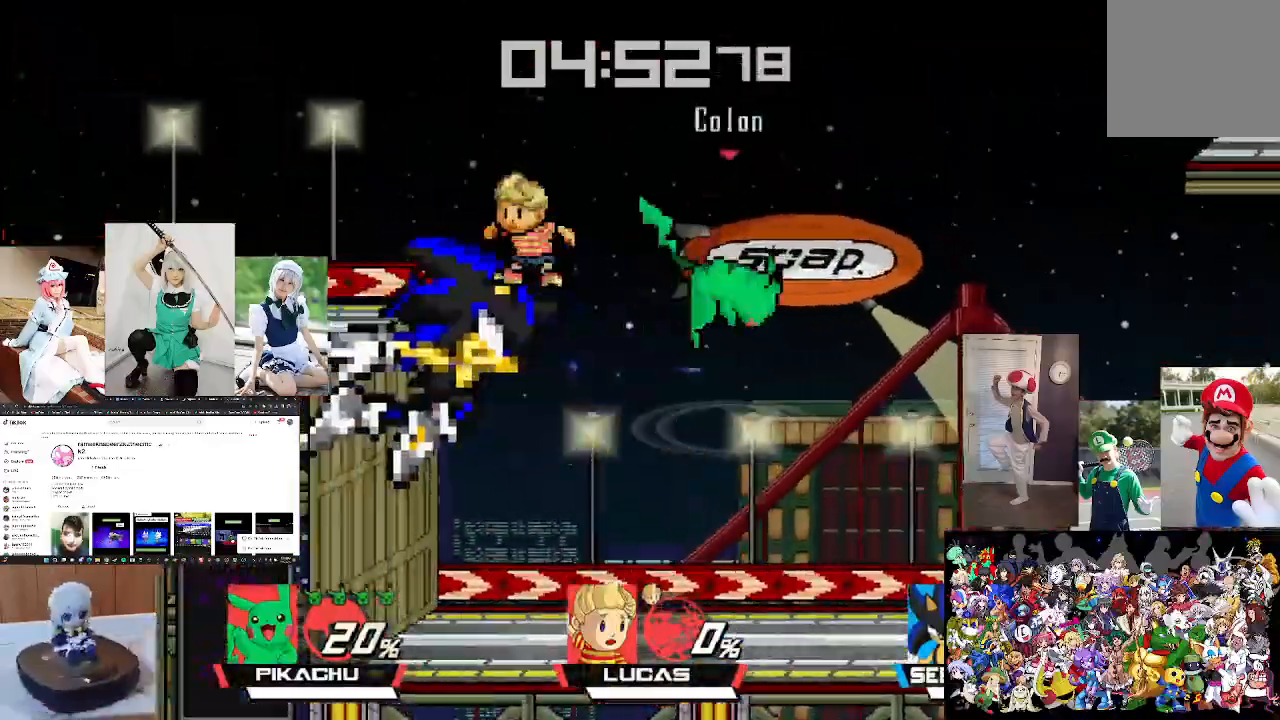
{"buttons": ["A"], "left_stick": "center", "right_stick": "center", "events": [[100, "A", "up"], [233, "left_stick", "left"], [367, "left_stick", "center"], [433, "A", "down"]]}
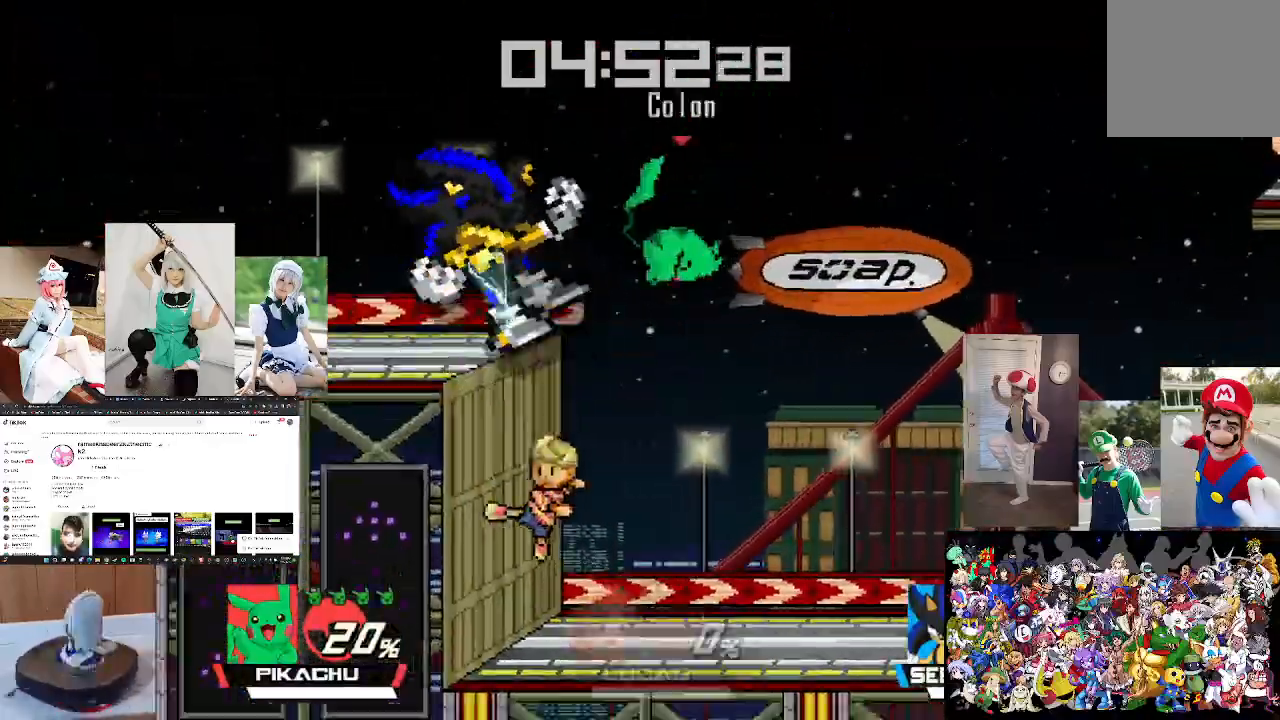
{"buttons": ["X"], "left_stick": "center", "right_stick": "center", "events": [[33, "A", "up"], [100, "A", "down"], [200, "A", "up"], [233, "left_stick", "up-left"], [400, "left_stick", "center"], [500, "X", "down"]]}
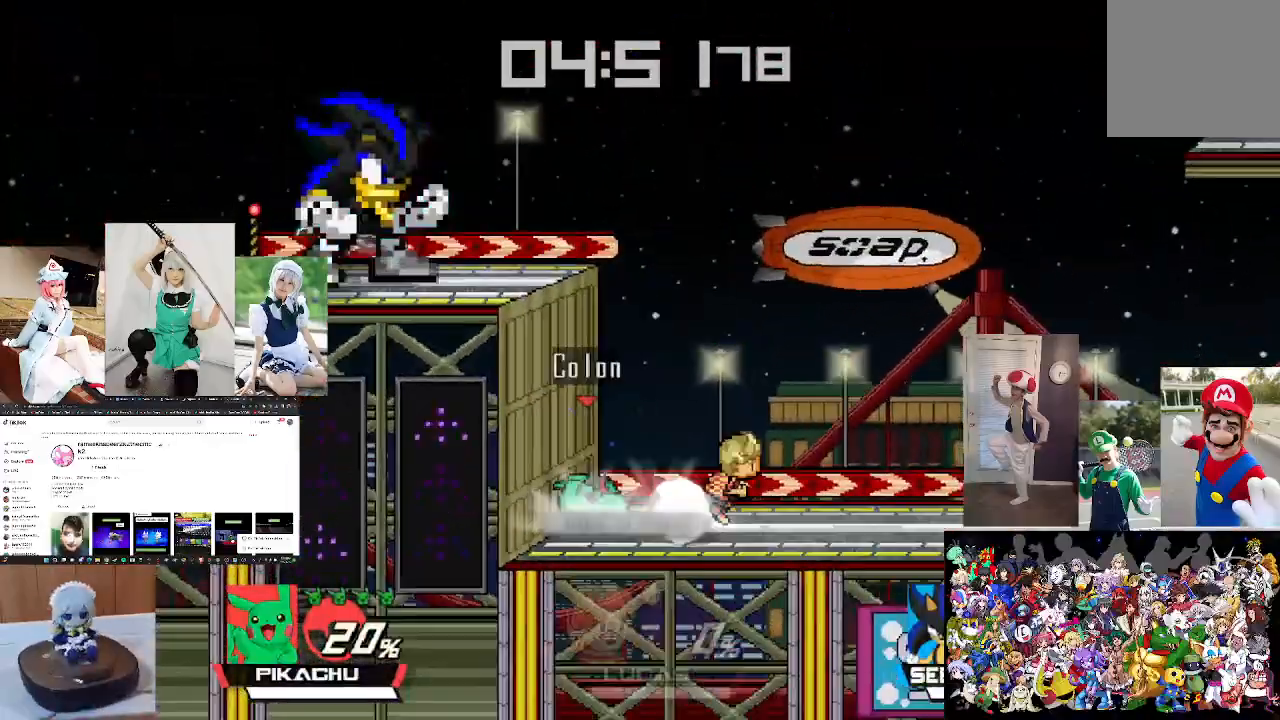
{"buttons": [], "left_stick": "center", "right_stick": "center", "events": [[100, "X", "up"], [200, "X", "down"], [233, "left_stick", "left"], [300, "X", "up"], [300, "right_stick", "left"], [433, "left_stick", "center"], [433, "right_stick", "center"]]}
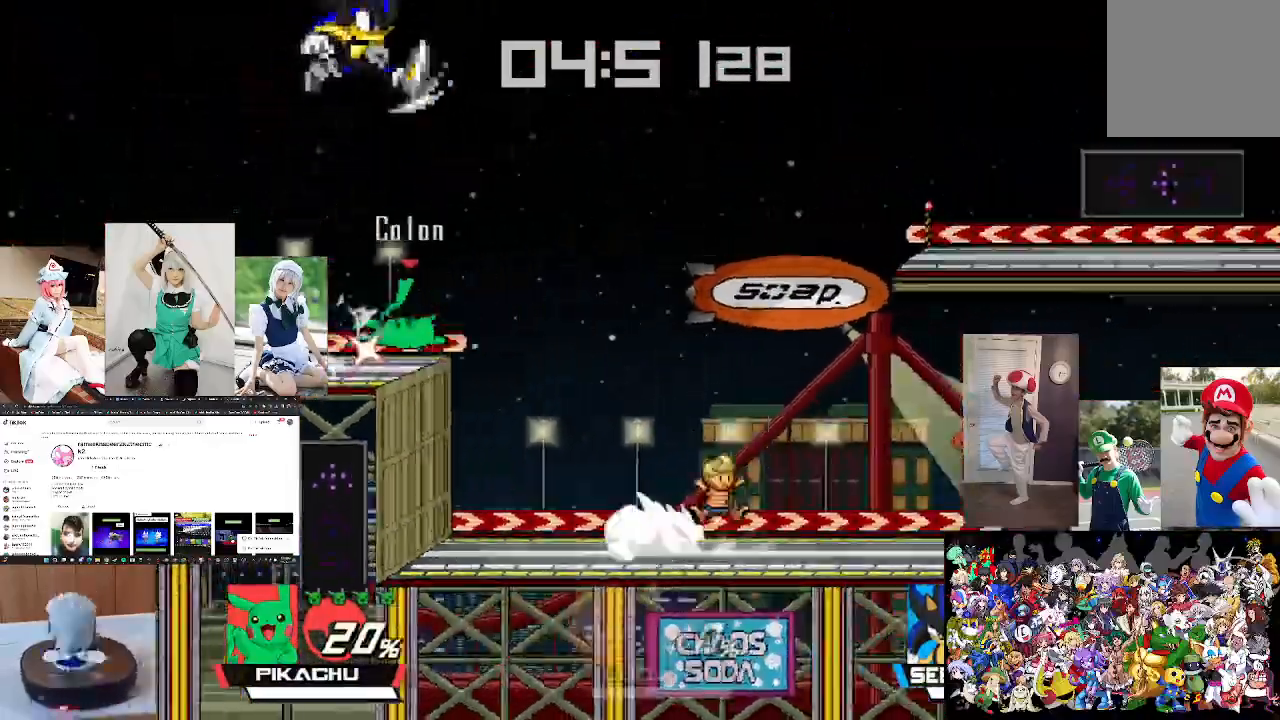
{"buttons": ["A"], "left_stick": "right", "right_stick": "center", "events": [[100, "left_stick", "right"], [267, "left_stick", "center"], [367, "X", "down"], [433, "A", "down"], [467, "X", "up"], [467, "left_stick", "right"]]}
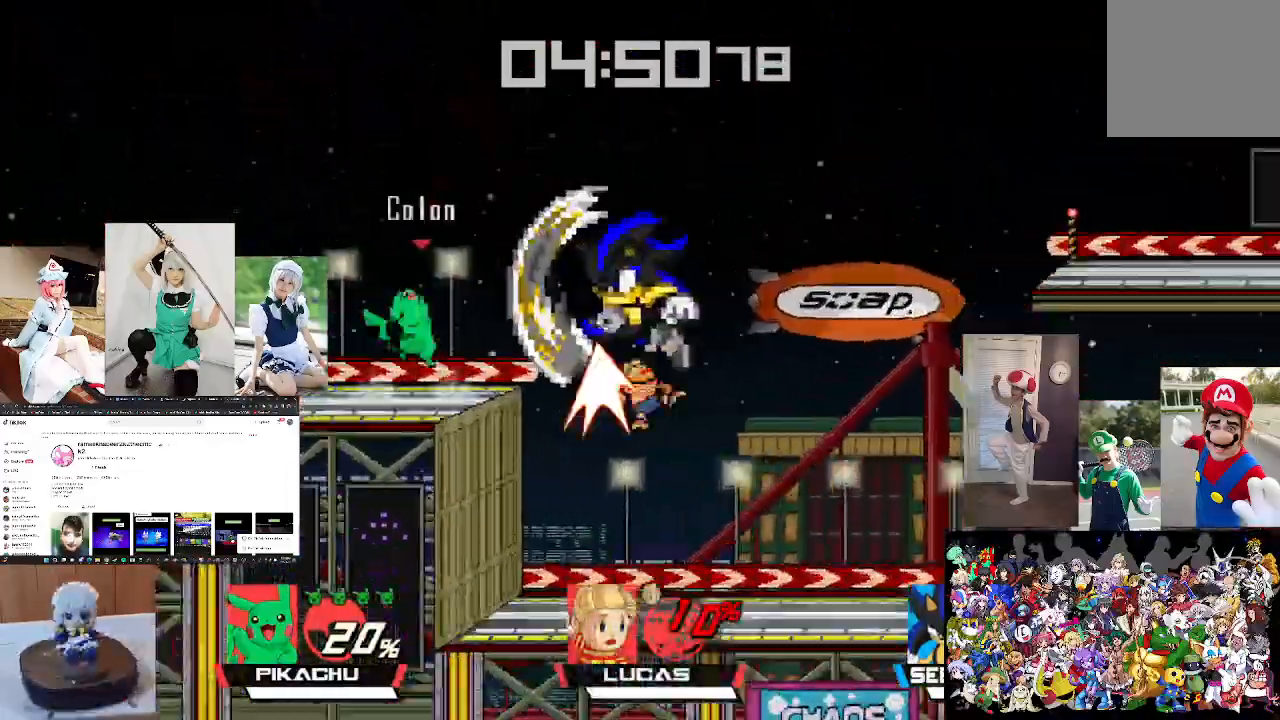
{"buttons": [], "left_stick": "center", "right_stick": "right", "events": [[67, "A", "up"], [133, "A", "down"], [133, "left_stick", "down"], [233, "left_stick", "down-right"], [267, "A", "up"], [467, "left_stick", "center"], [467, "right_stick", "right"]]}
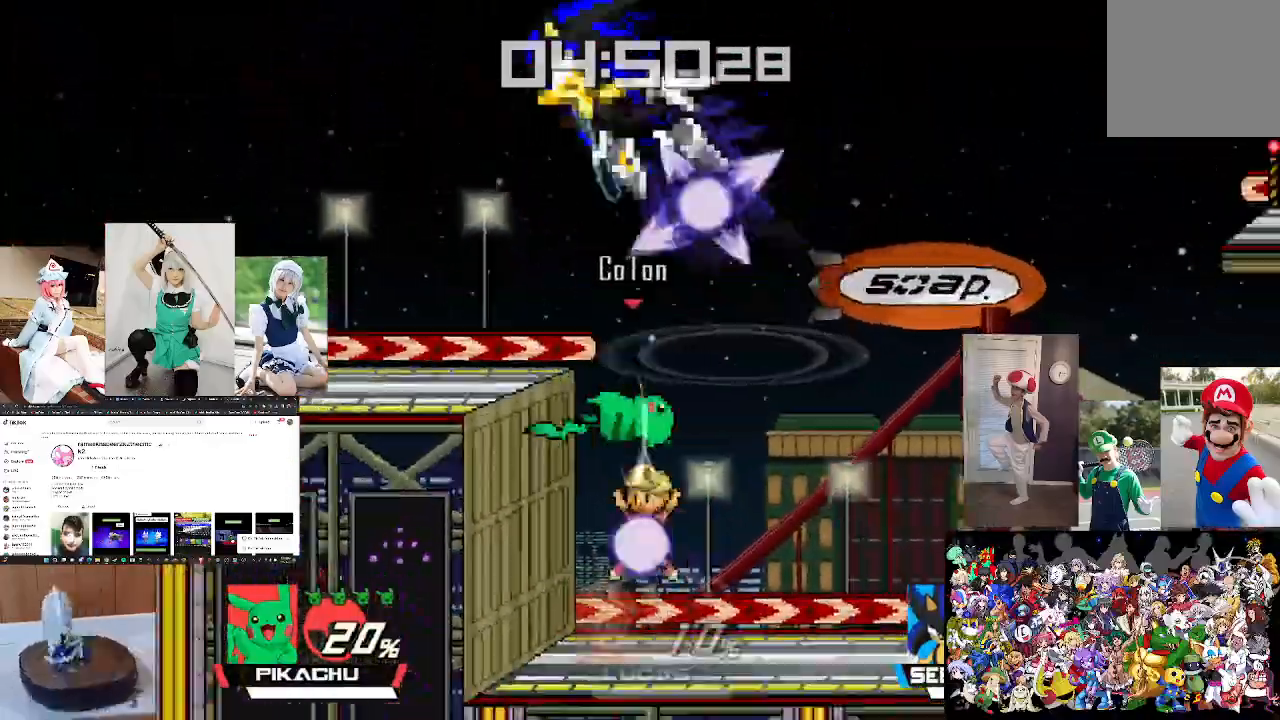
{"buttons": [], "left_stick": "center", "right_stick": "center", "events": [[67, "right_stick", "center"], [233, "X", "down"], [267, "X", "up"], [267, "left_stick", "left"], [367, "X", "down"], [400, "X", "up"], [400, "left_stick", "center"]]}
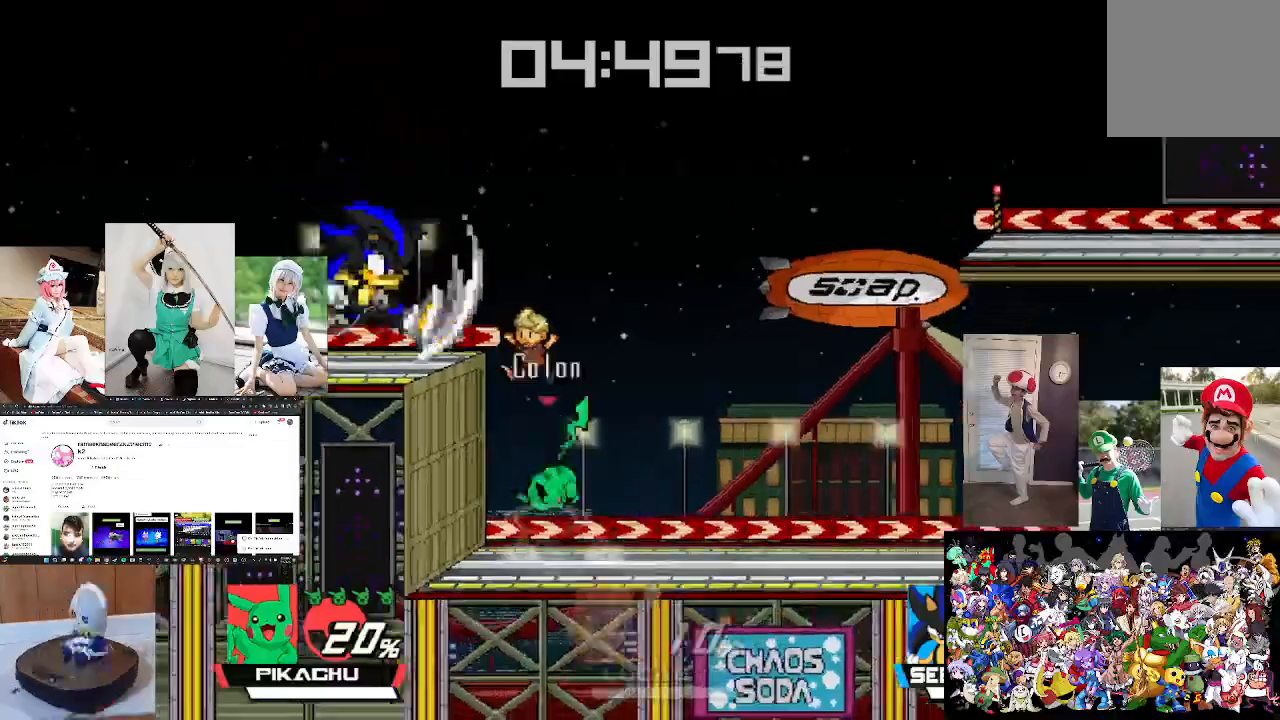
{"buttons": [], "left_stick": "center", "right_stick": "left", "events": [[33, "X", "down"], [100, "left_stick", "left"], [100, "right_stick", "left"], [167, "X", "up"], [267, "right_stick", "center"], [367, "right_stick", "left"], [433, "left_stick", "center"]]}
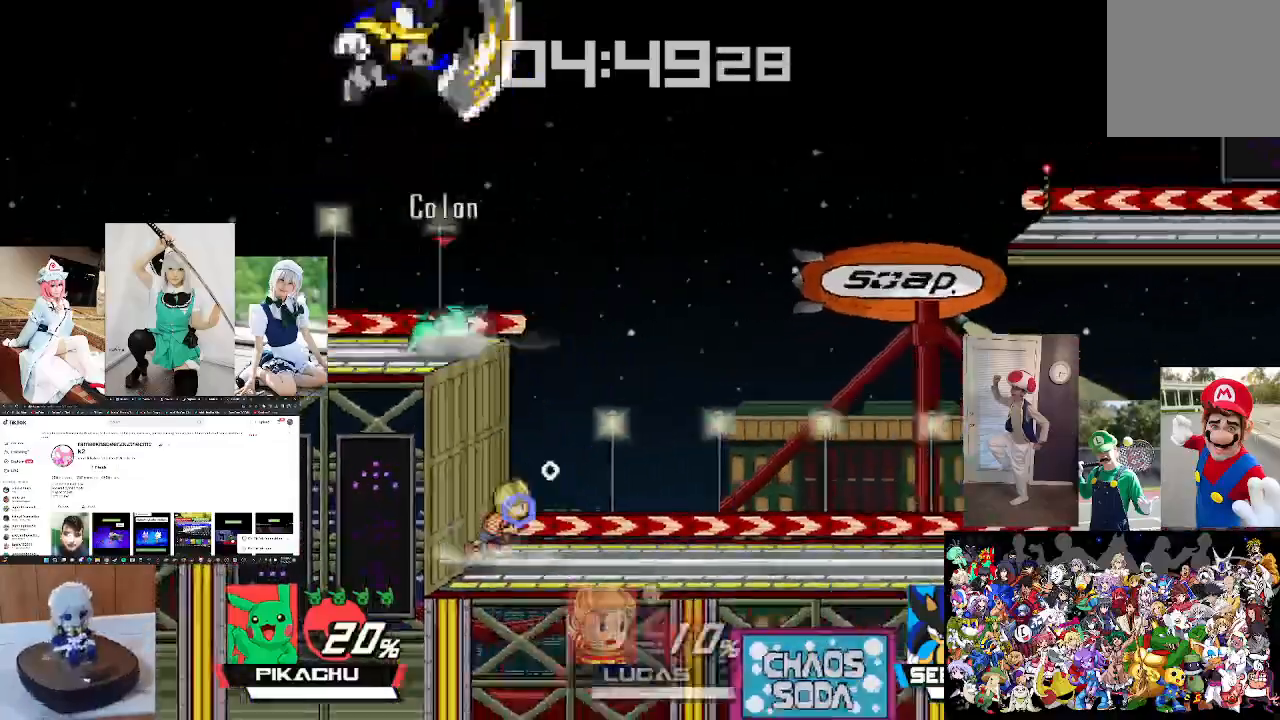
{"buttons": [], "left_stick": "center", "right_stick": "up", "events": [[33, "right_stick", "center"], [233, "left_stick", "up"], [267, "right_stick", "up"], [367, "right_stick", "center"], [433, "left_stick", "center"], [467, "right_stick", "up"]]}
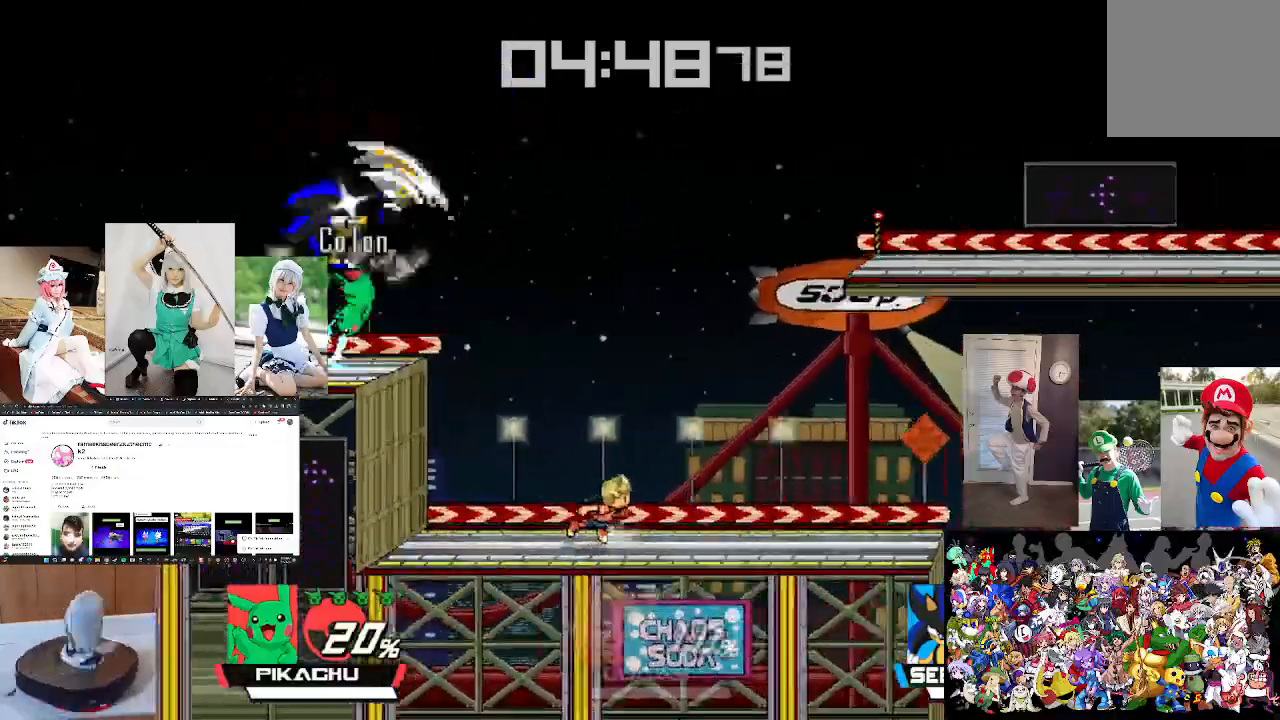
{"buttons": [], "left_stick": "up", "right_stick": "center", "events": [[67, "left_stick", "up"], [67, "right_stick", "center"], [267, "A", "down"], [333, "A", "up"]]}
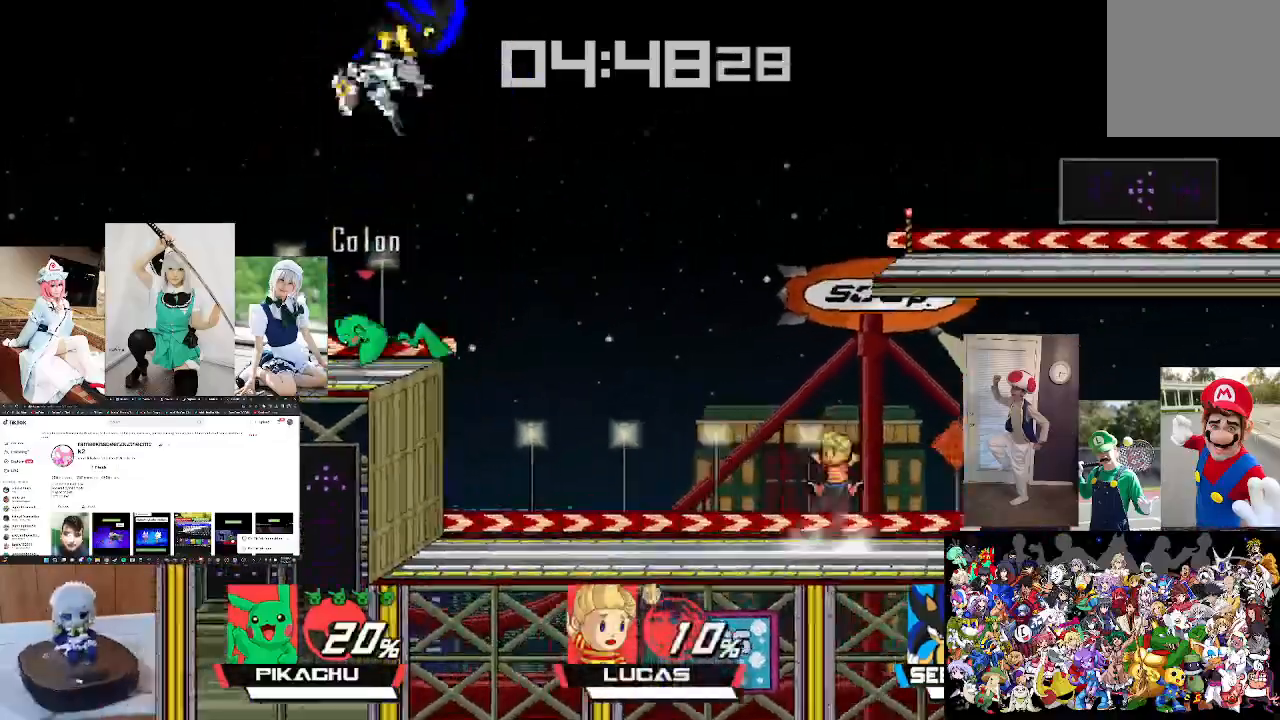
{"buttons": ["A"], "left_stick": "up", "right_stick": "center", "events": [[467, "A", "down"]]}
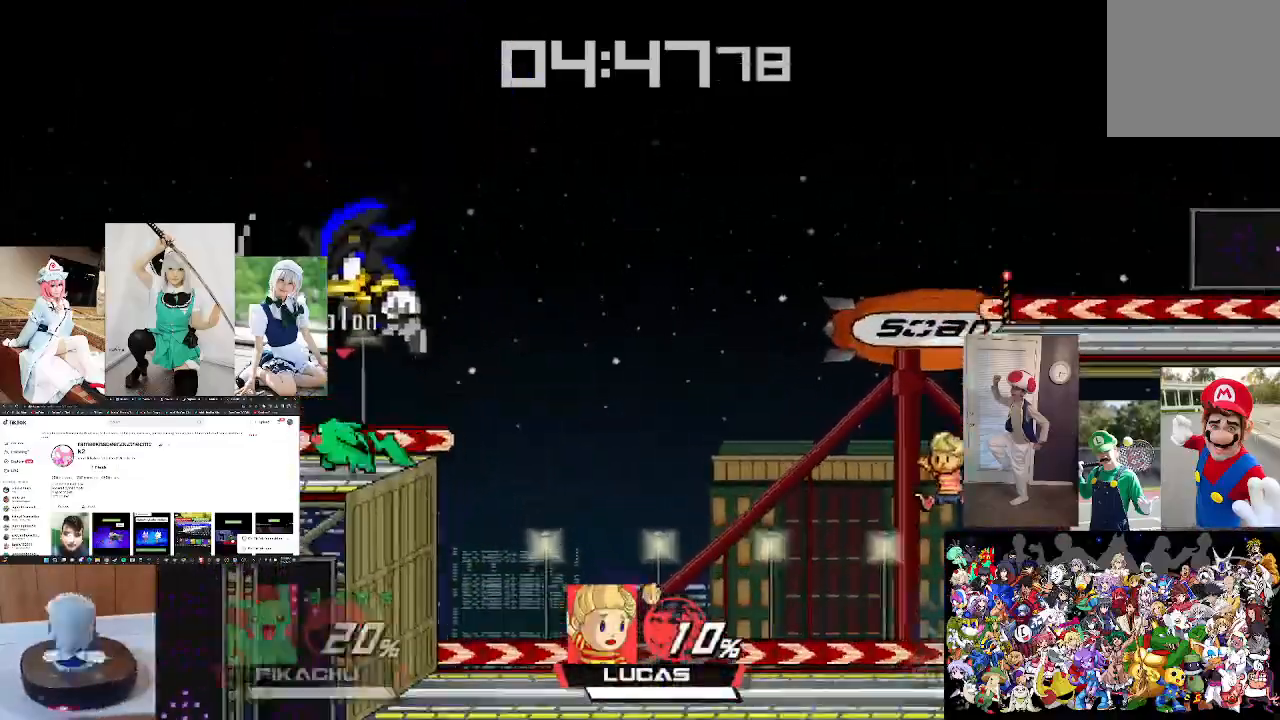
{"buttons": ["A"], "left_stick": "up", "right_stick": "center", "events": [[67, "A", "up"], [167, "A", "down"], [233, "A", "up"], [433, "A", "down"]]}
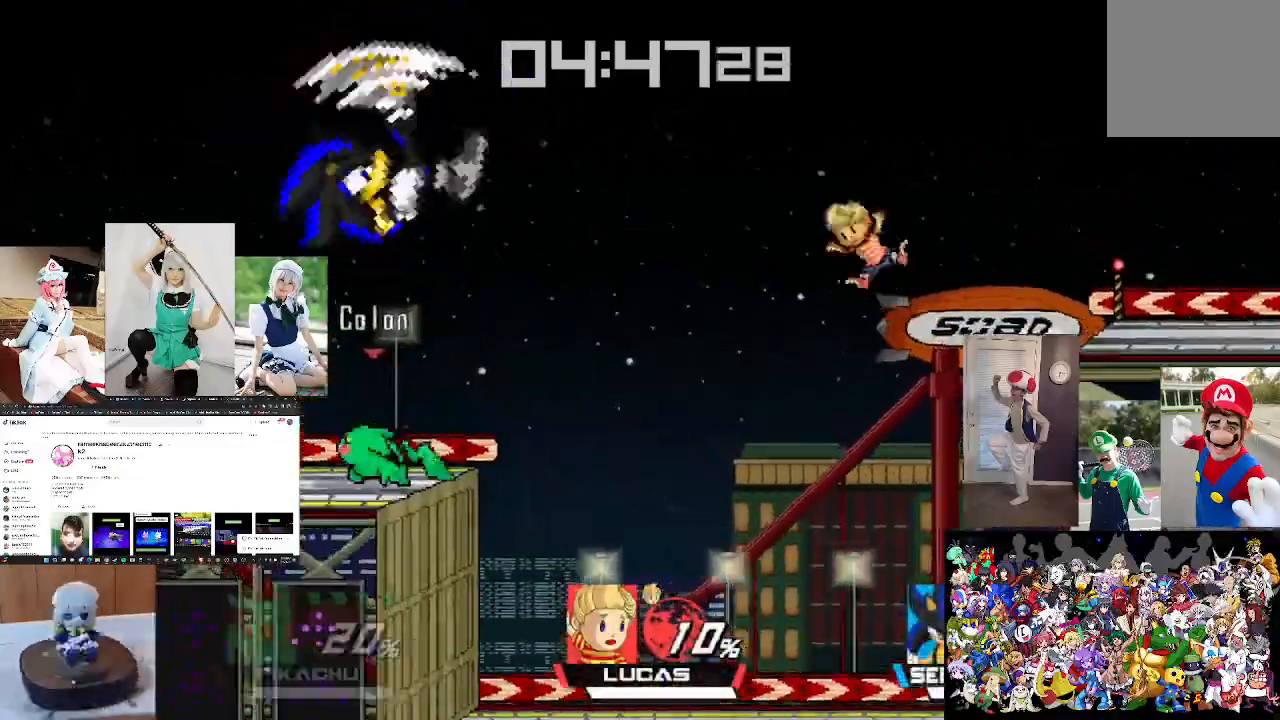
{"buttons": [], "left_stick": "up", "right_stick": "center", "events": [[33, "A", "up"], [167, "A", "down"], [233, "A", "up"], [367, "A", "down"], [433, "A", "up"]]}
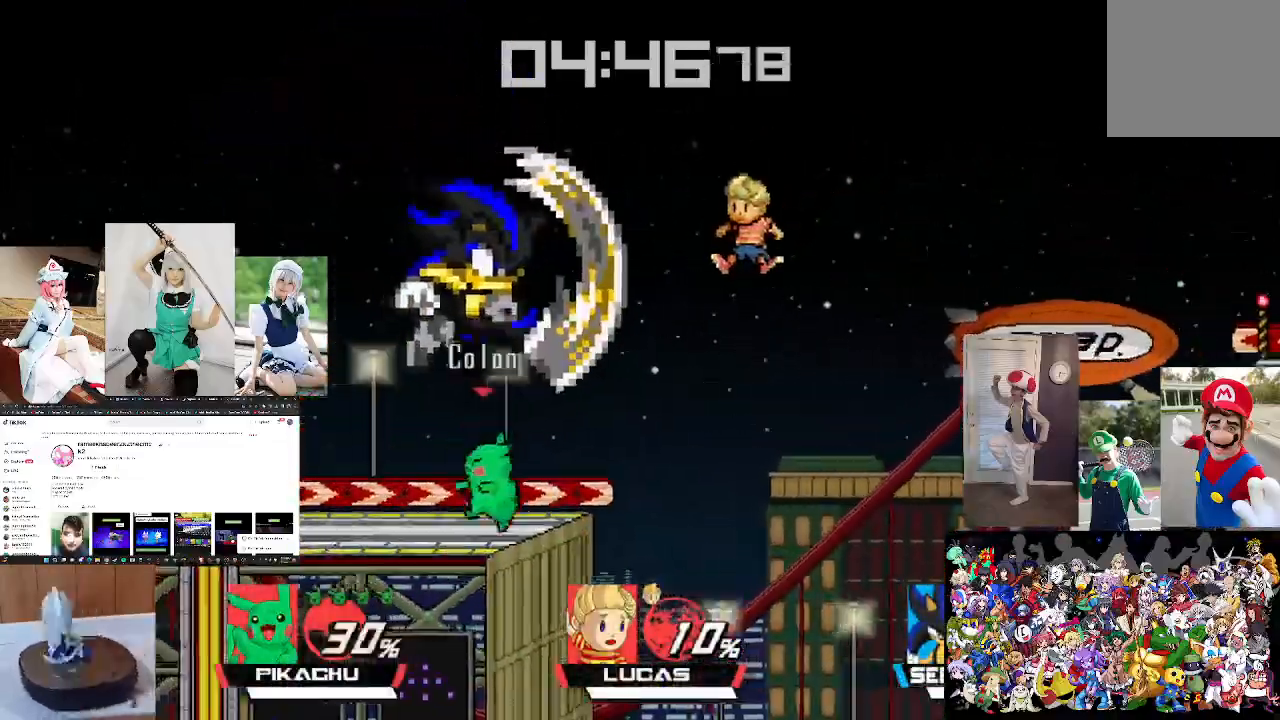
{"buttons": ["A"], "left_stick": "center", "right_stick": "center", "events": [[133, "left_stick", "center"], [200, "A", "down"], [333, "A", "up"], [400, "A", "down"]]}
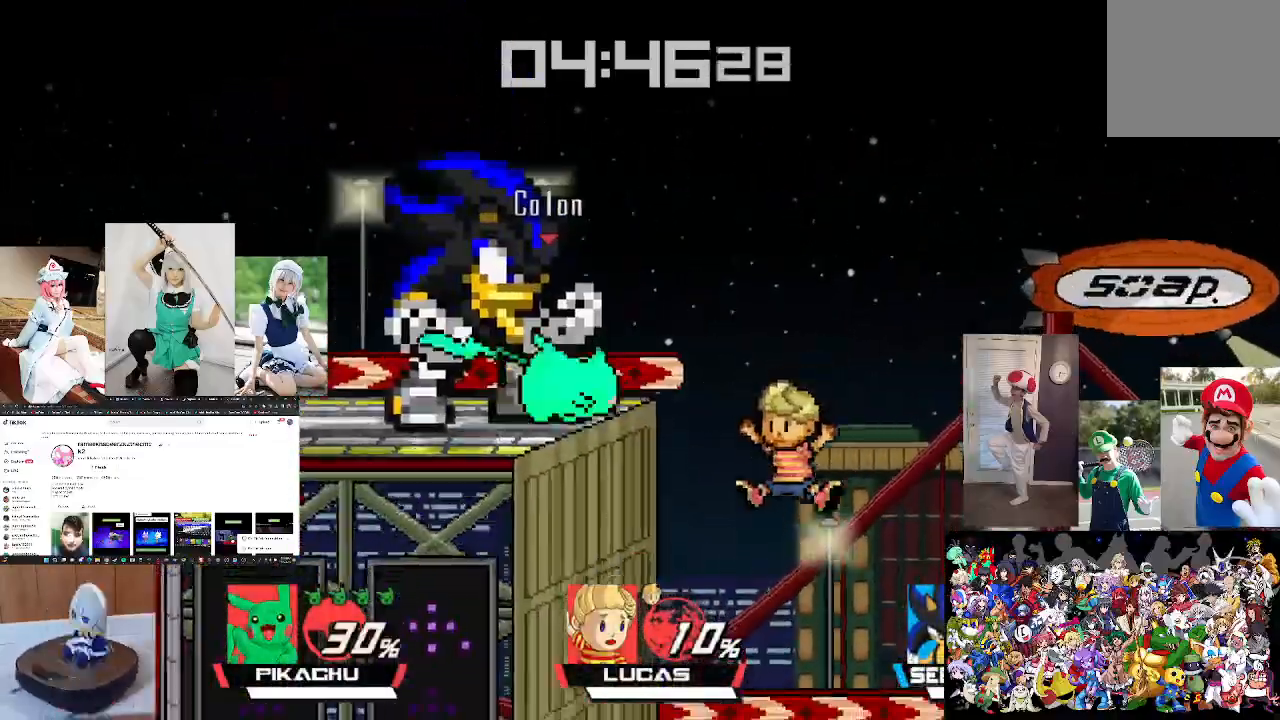
{"buttons": [], "left_stick": "left", "right_stick": "center", "events": [[33, "A", "up"], [67, "A", "down"], [200, "A", "up"], [400, "left_stick", "left"]]}
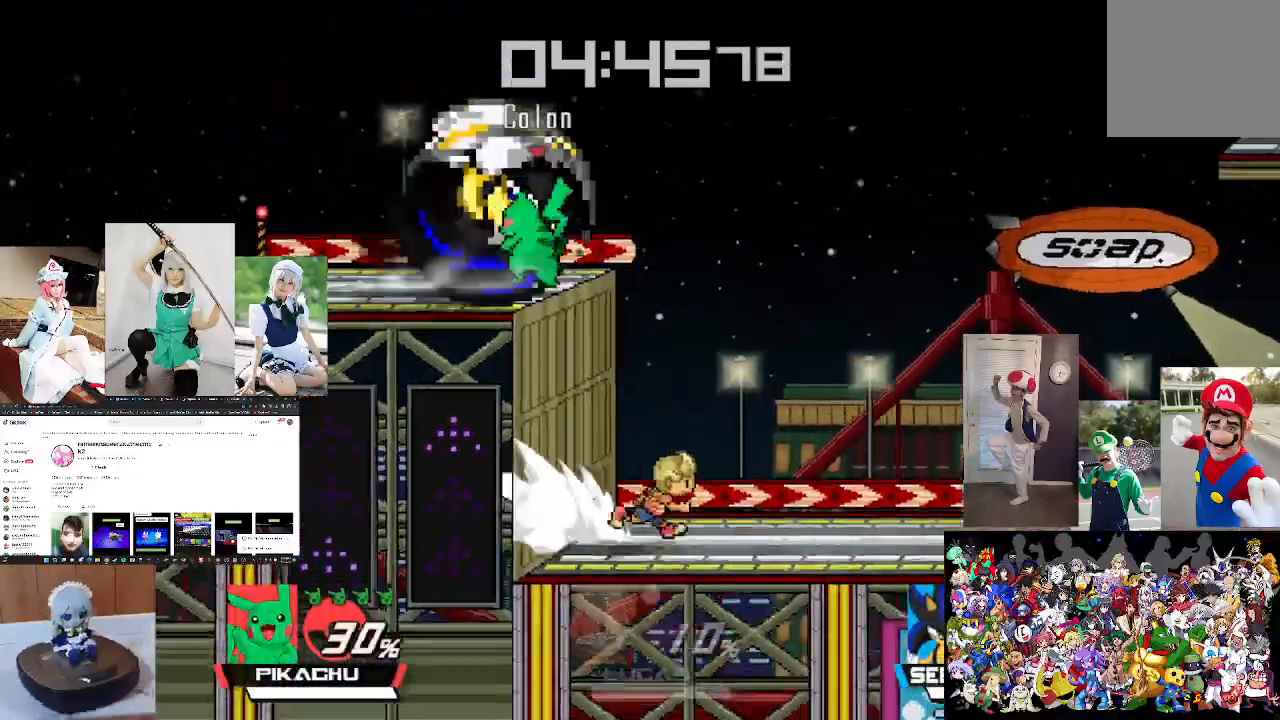
{"buttons": [], "left_stick": "right", "right_stick": "center", "events": [[133, "left_stick", "center"], [167, "right_stick", "left"], [267, "right_stick", "center"], [400, "left_stick", "right"], [400, "right_stick", "down-right"], [500, "right_stick", "center"]]}
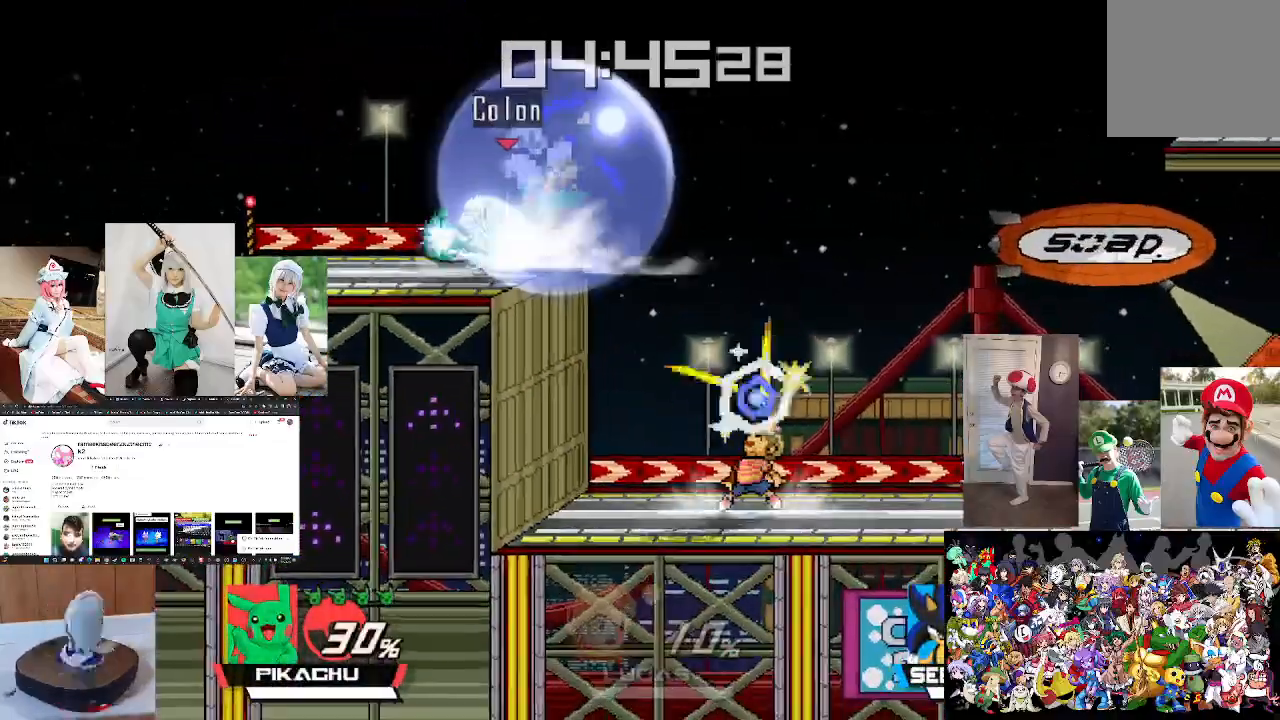
{"buttons": ["A", "L1"], "left_stick": "center", "right_stick": "center", "events": [[200, "right_stick", "down"], [267, "right_stick", "center"], [400, "L1", "down"], [467, "A", "down"], [467, "left_stick", "center"]]}